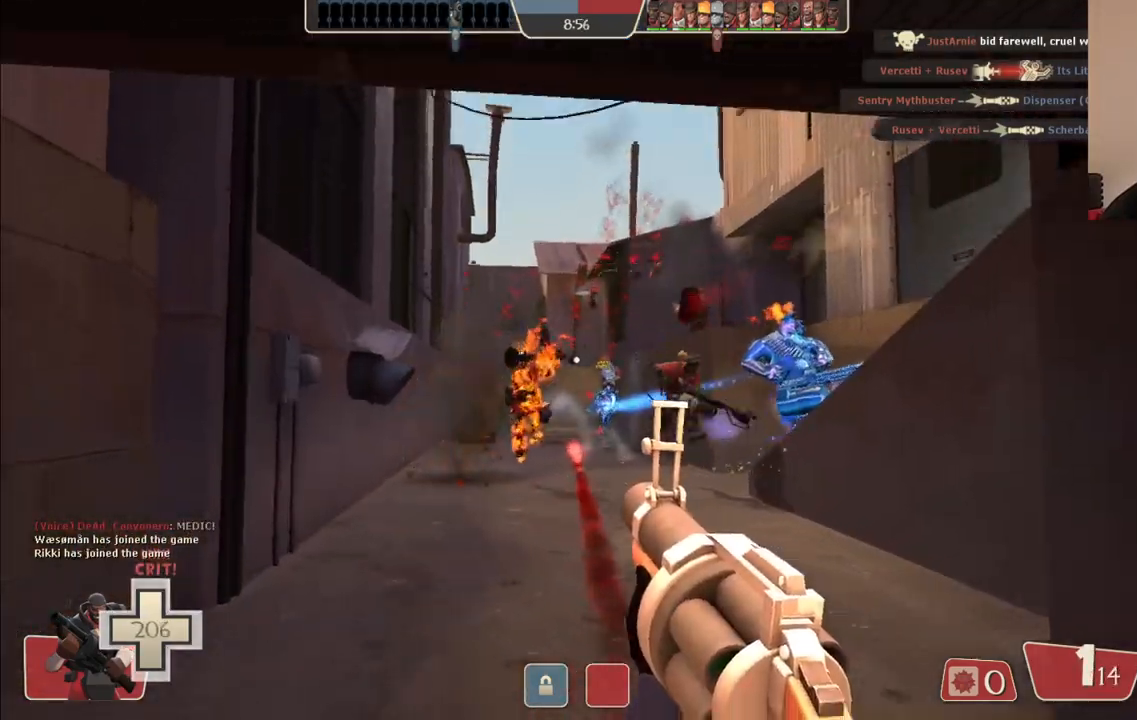
Gameplay with a controller (PlayStation layout); each line is a JSON object with the inputs held at the frame after it. "events" lists button and stick changes between this image and that frame as [ms after this image, input, new state], when the widget could be followed in between.
{"buttons": ["R2"], "left_stick": "down", "right_stick": "center", "events": [[250, "left_stick", "center"], [300, "left_stick", "down"]]}
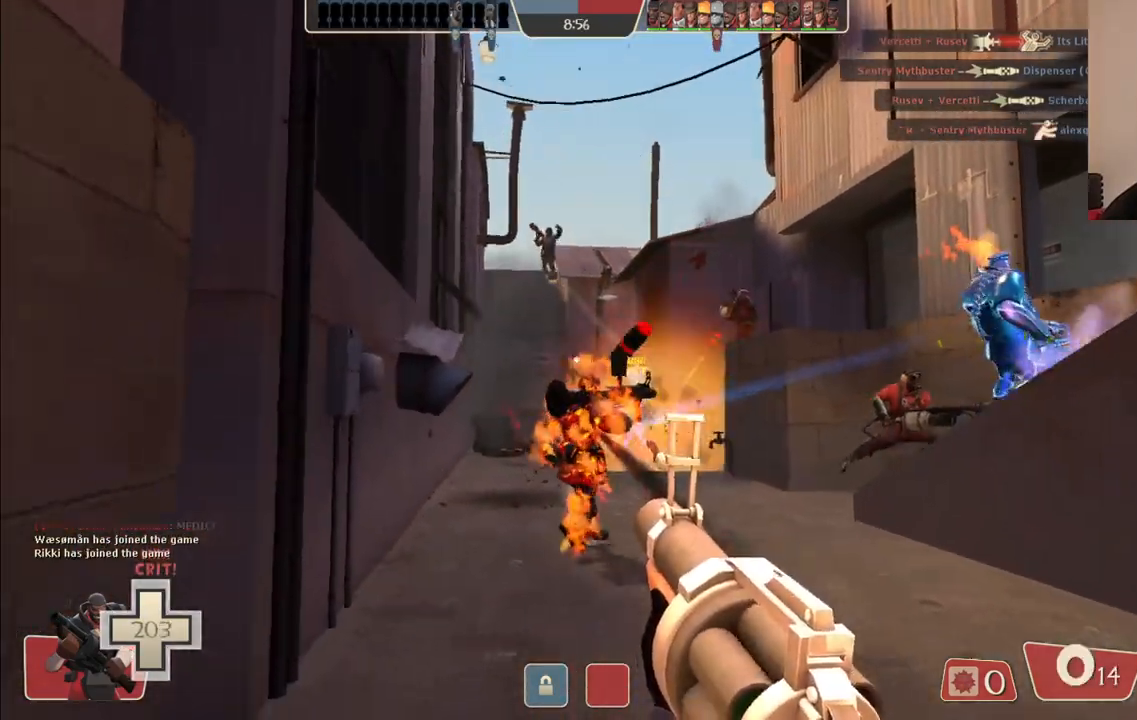
{"buttons": ["R2"], "left_stick": "up-left", "right_stick": "center", "events": [[433, "left_stick", "left"], [483, "left_stick", "up-left"]]}
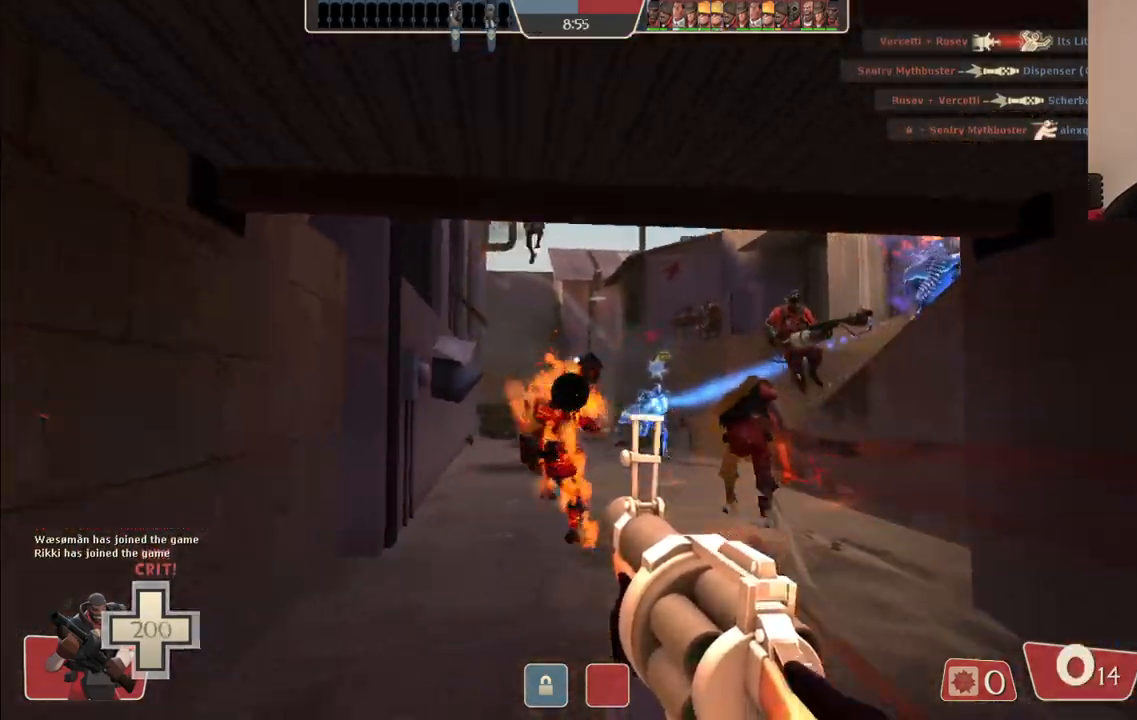
{"buttons": ["R2"], "left_stick": "down-left", "right_stick": "center", "events": [[117, "left_stick", "up"], [383, "left_stick", "center"], [433, "left_stick", "down-left"]]}
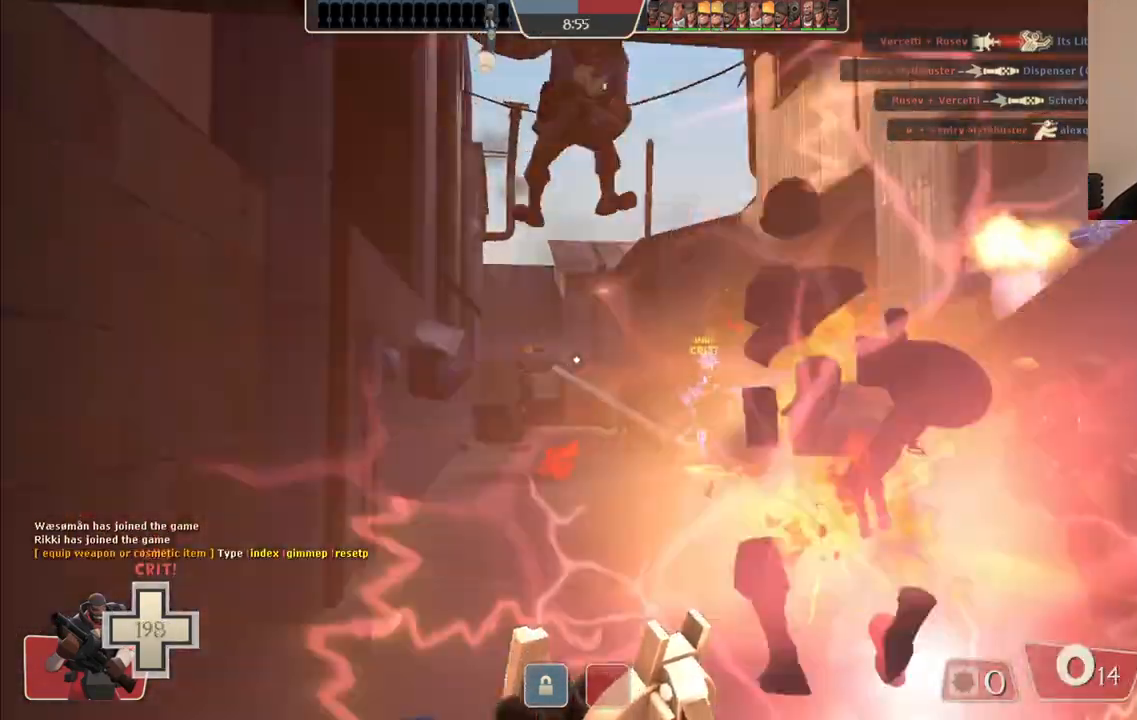
{"buttons": ["R2"], "left_stick": "down", "right_stick": "center", "events": [[200, "left_stick", "down"], [283, "R2", "up"], [367, "R2", "down"]]}
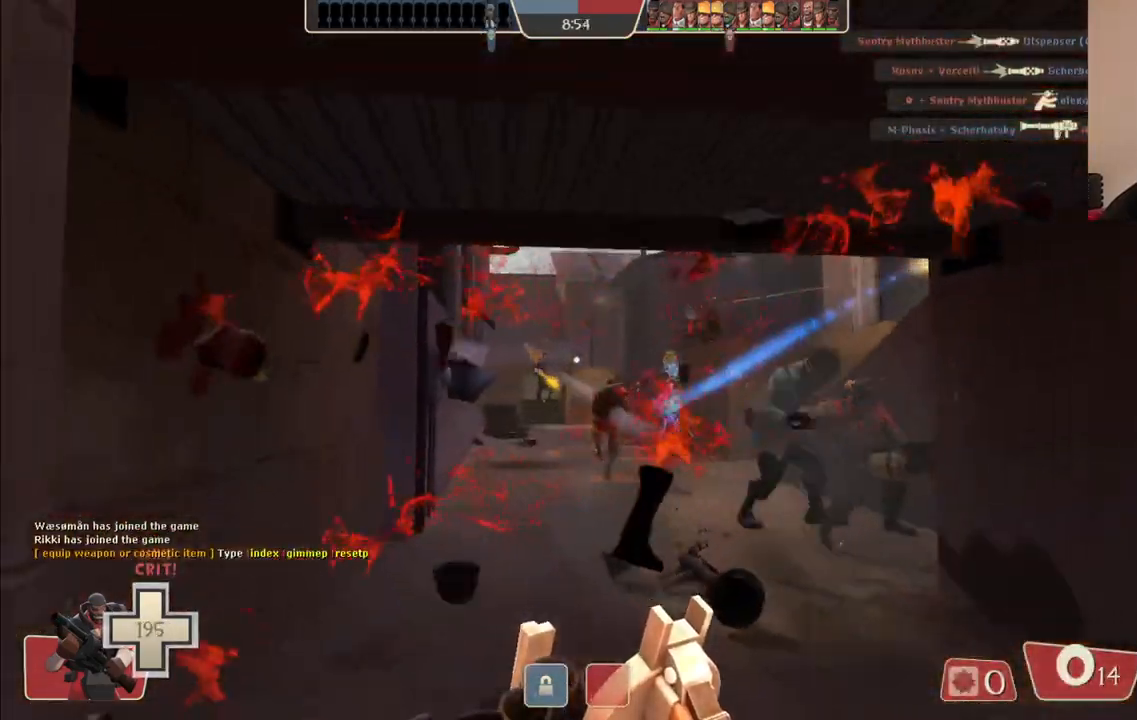
{"buttons": ["SQUARE"], "left_stick": "right", "right_stick": "center", "events": [[33, "left_stick", "down-right"], [267, "R2", "up"], [317, "left_stick", "right"], [500, "SQUARE", "down"]]}
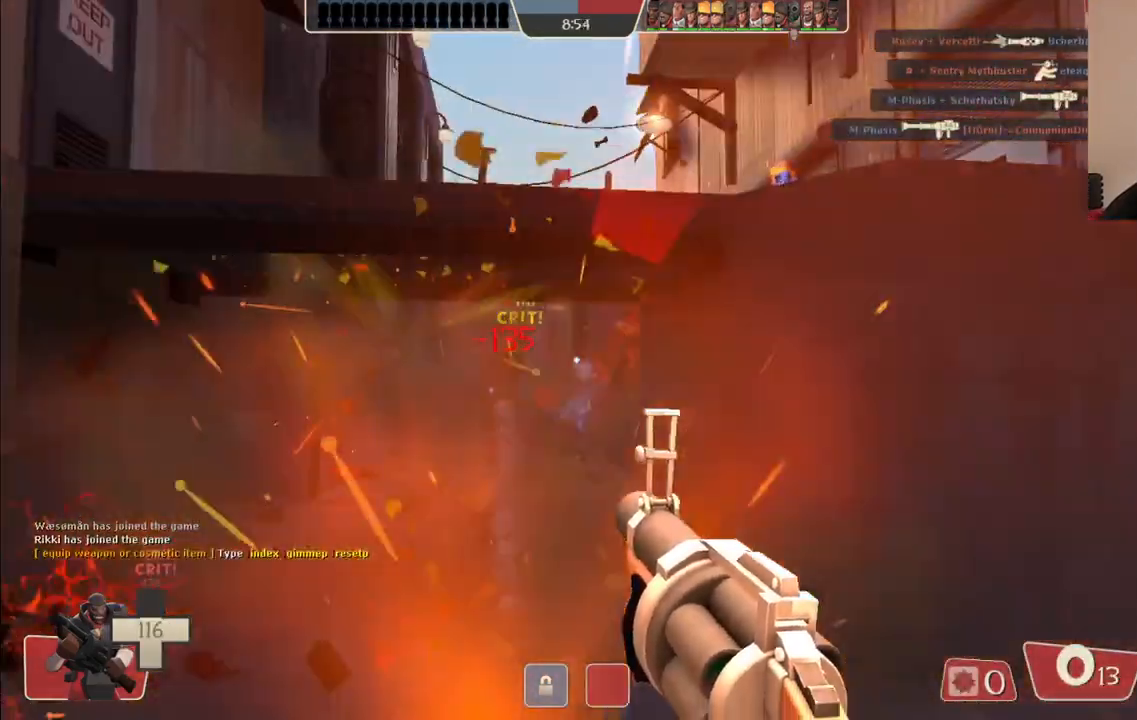
{"buttons": ["SQUARE"], "left_stick": "right", "right_stick": "center", "events": [[83, "SQUARE", "up"], [167, "SQUARE", "down"], [233, "SQUARE", "up"], [317, "SQUARE", "down"], [383, "SQUARE", "up"], [450, "SQUARE", "down"]]}
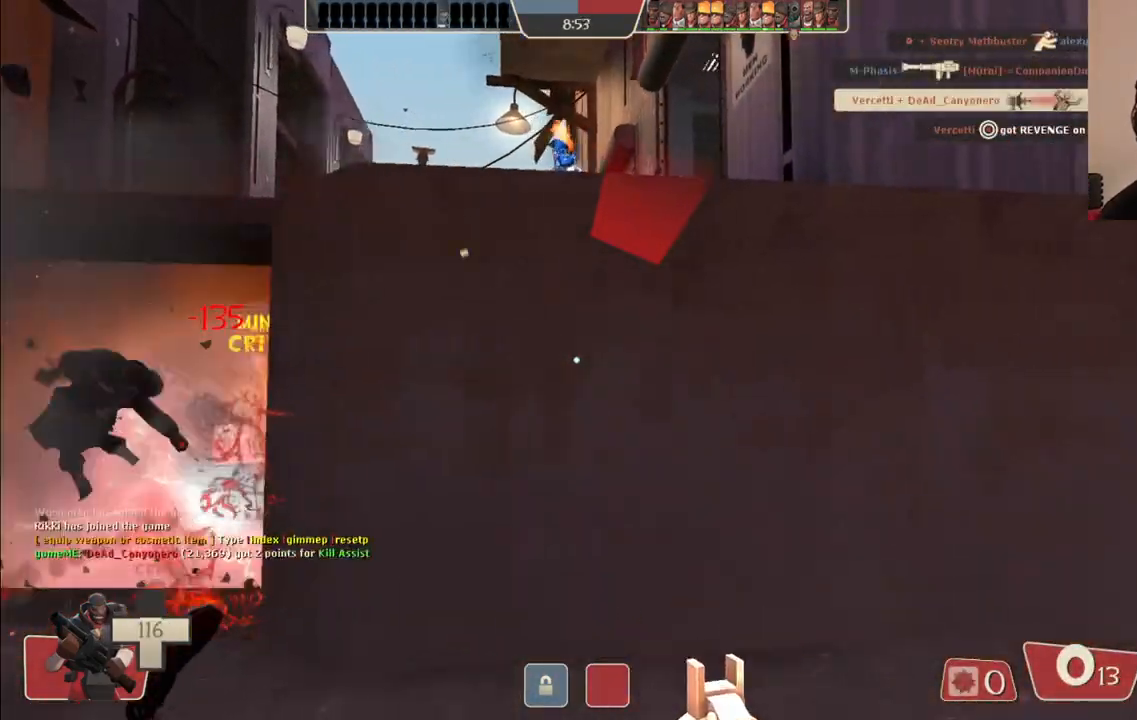
{"buttons": [], "left_stick": "down", "right_stick": "center", "events": [[17, "SQUARE", "up"], [233, "right_stick", "left"], [367, "right_stick", "center"], [483, "left_stick", "down"]]}
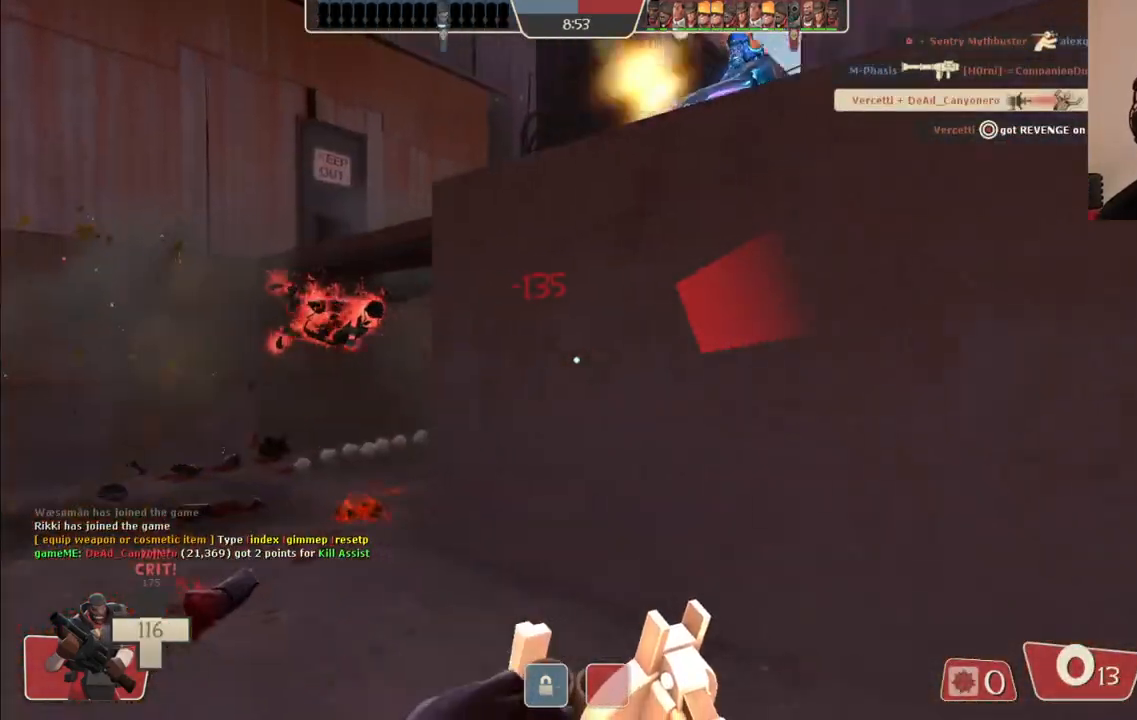
{"buttons": [], "left_stick": "up-left", "right_stick": "center", "events": [[67, "left_stick", "down-left"], [233, "left_stick", "up-left"]]}
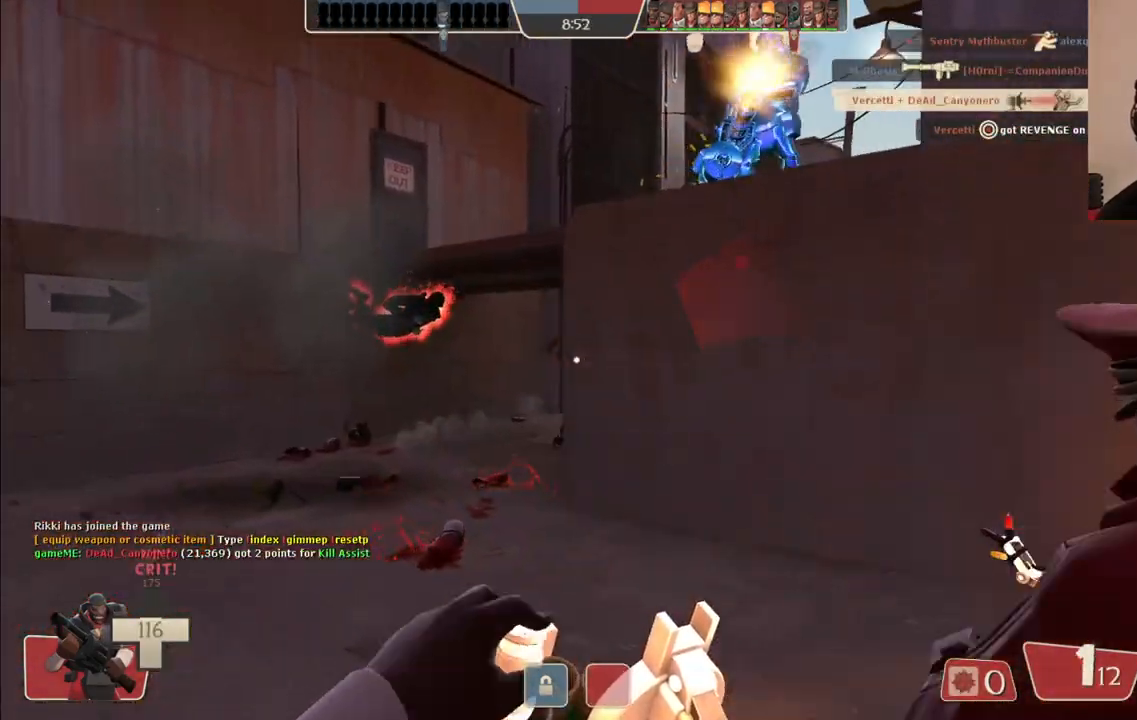
{"buttons": [], "left_stick": "up-left", "right_stick": "center", "events": []}
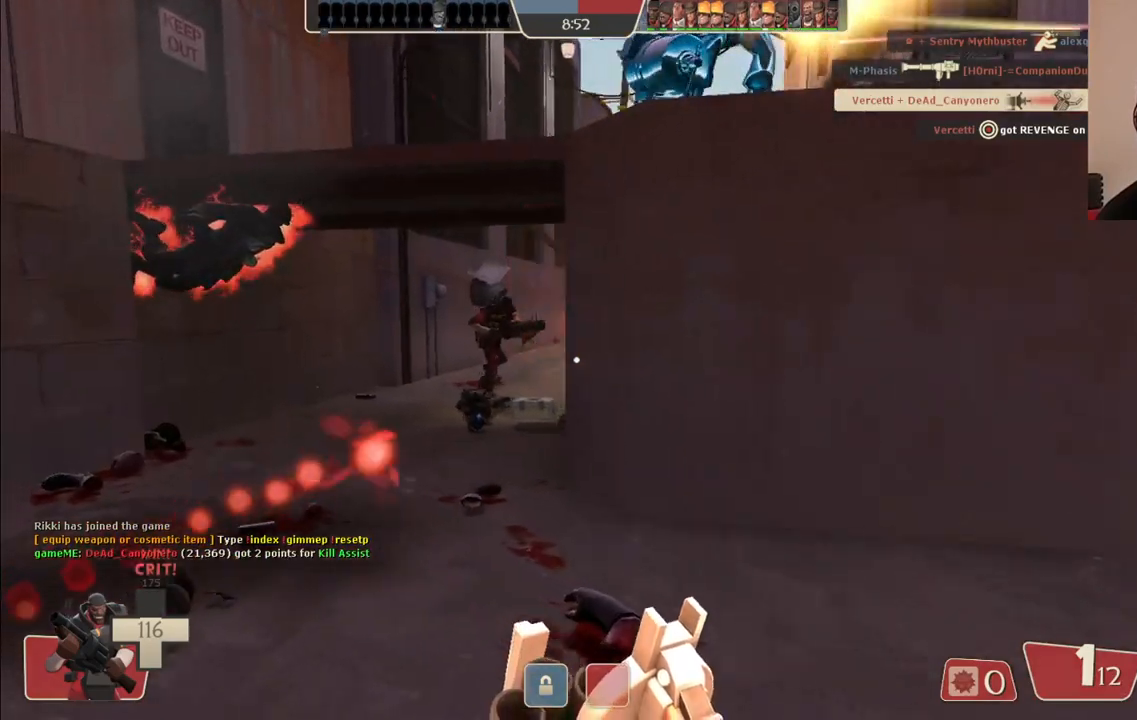
{"buttons": [], "left_stick": "up-left", "right_stick": "center", "events": []}
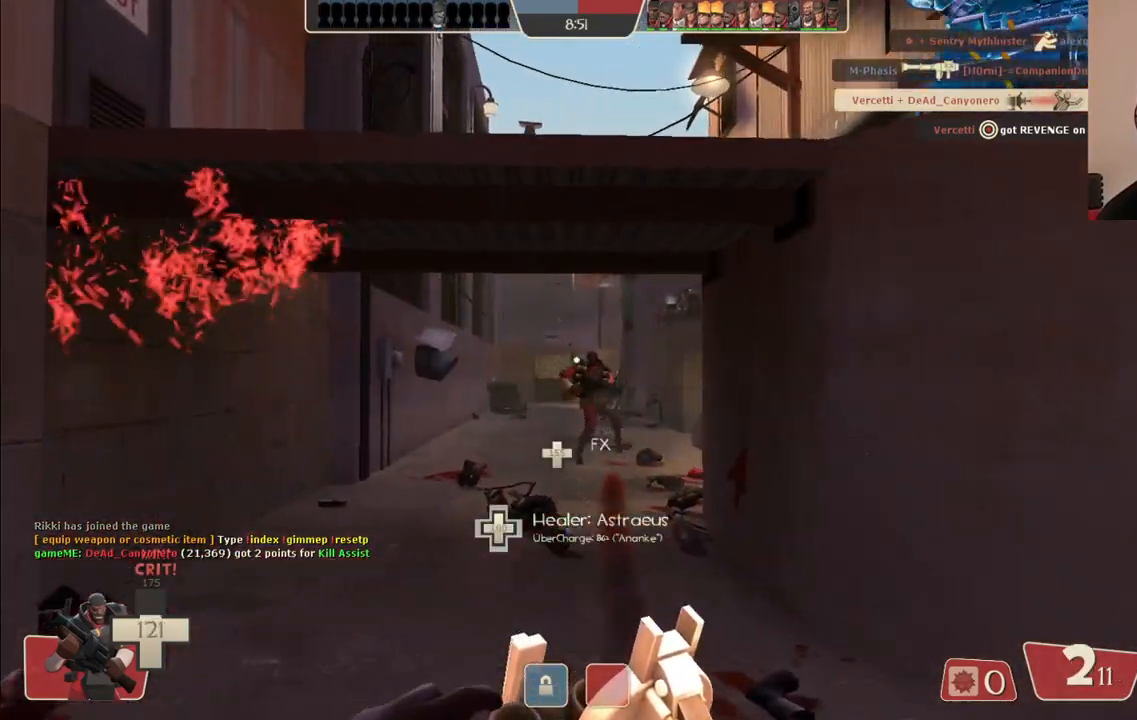
{"buttons": ["R2"], "left_stick": "up", "right_stick": "center", "events": [[133, "R2", "down"], [167, "left_stick", "up"]]}
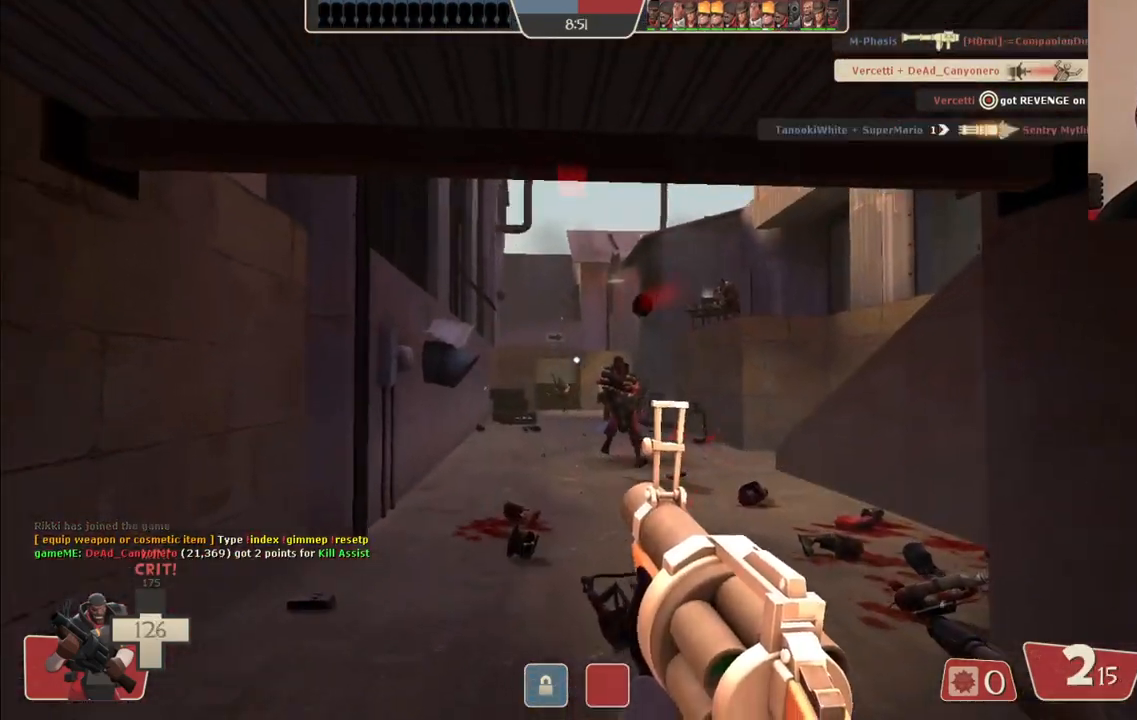
{"buttons": ["R2"], "left_stick": "down-right", "right_stick": "center", "events": [[400, "left_stick", "right"], [450, "left_stick", "down-right"]]}
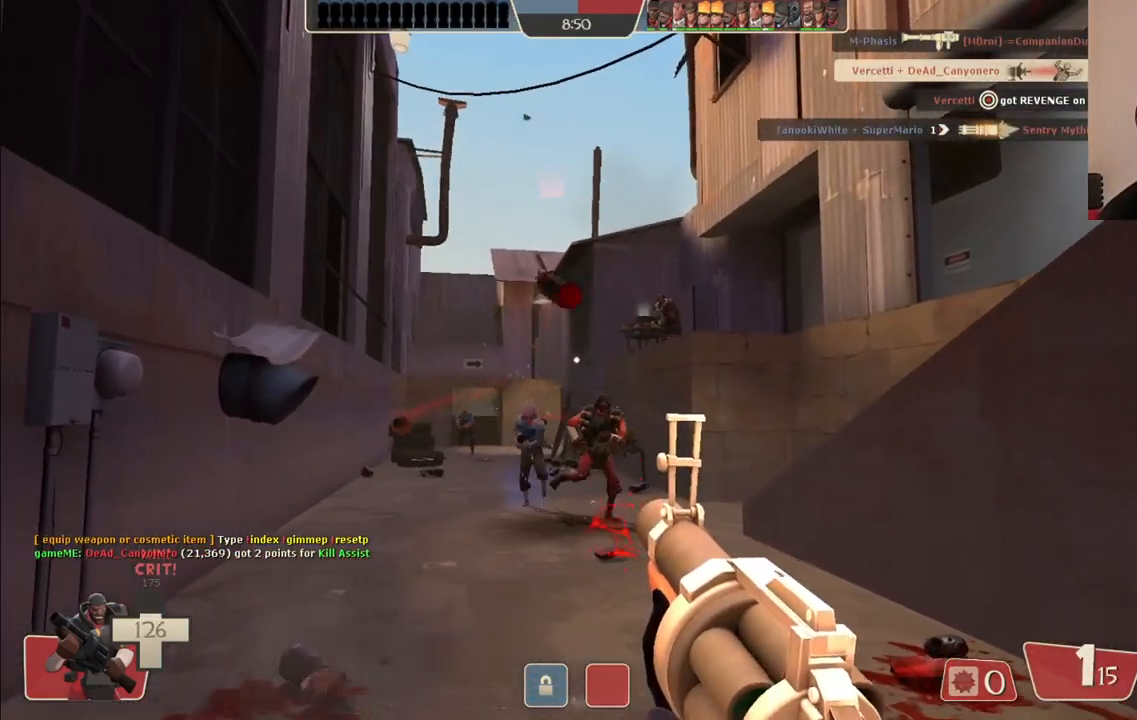
{"buttons": ["R2"], "left_stick": "down-left", "right_stick": "center", "events": [[17, "left_stick", "down"], [67, "left_stick", "down-left"]]}
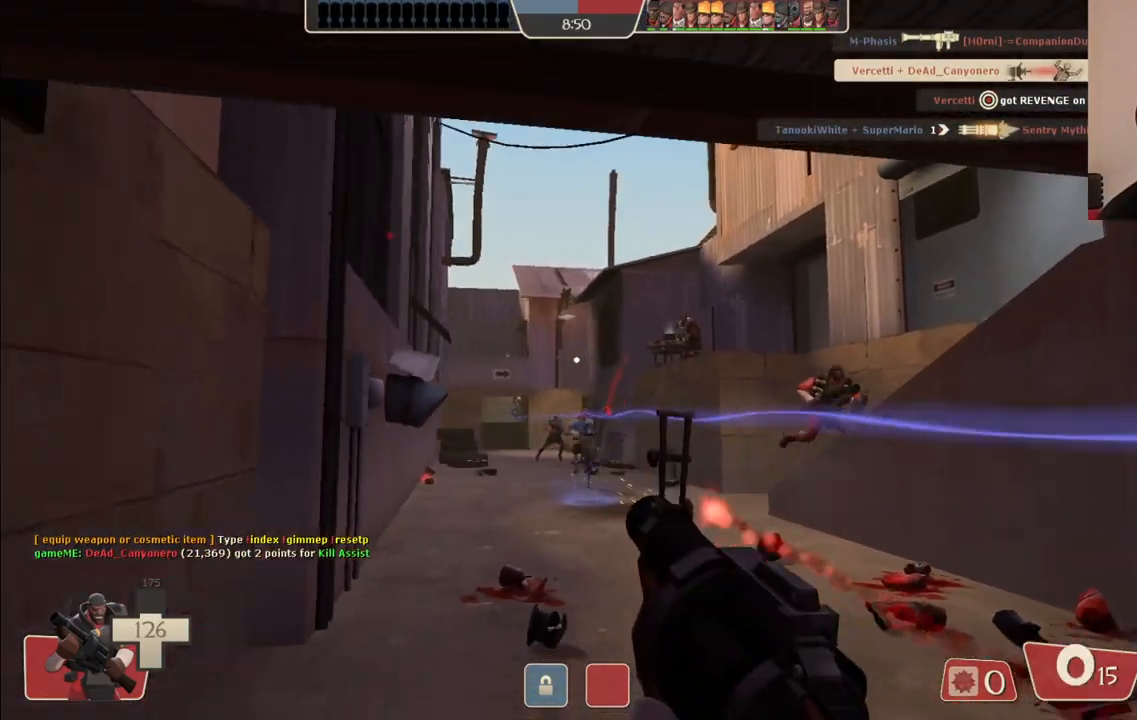
{"buttons": [], "left_stick": "down-right", "right_stick": "center", "events": [[100, "left_stick", "down-right"], [233, "R2", "up"], [433, "SQUARE", "down"], [483, "SQUARE", "up"]]}
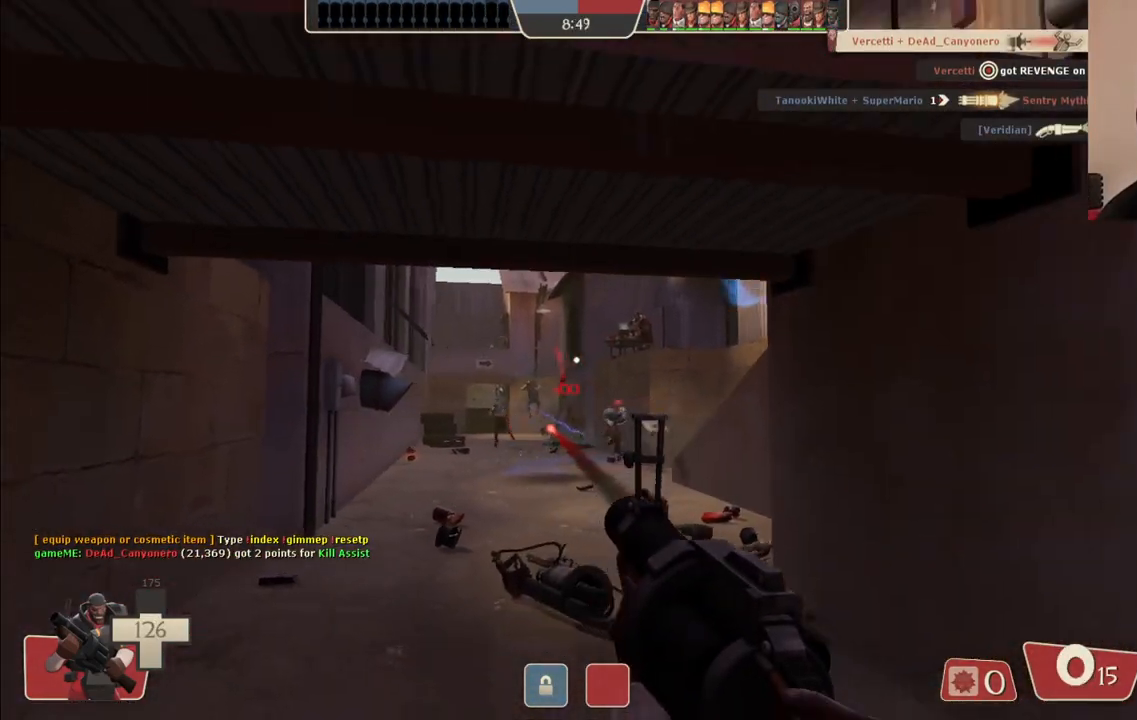
{"buttons": [], "left_stick": "right", "right_stick": "center", "events": [[67, "SQUARE", "down"], [133, "SQUARE", "up"], [217, "SQUARE", "down"], [267, "left_stick", "right"], [283, "SQUARE", "up"], [367, "SQUARE", "down"], [450, "SQUARE", "up"]]}
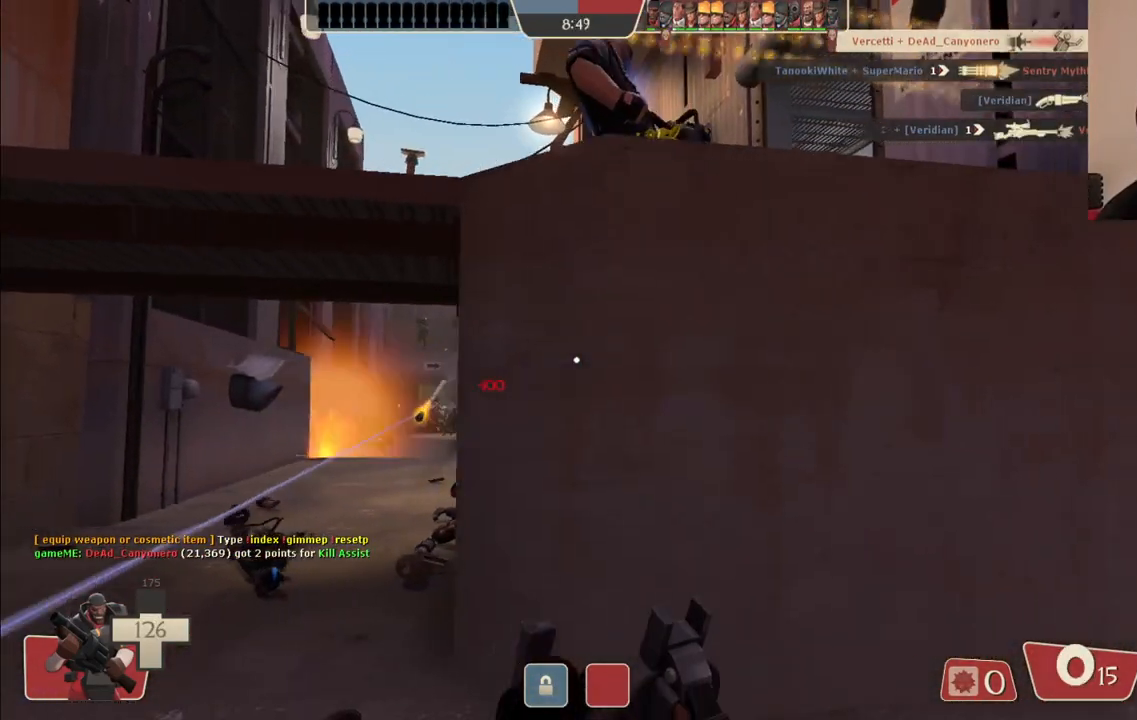
{"buttons": [], "left_stick": "right", "right_stick": "center", "events": [[200, "right_stick", "left"], [267, "right_stick", "center"]]}
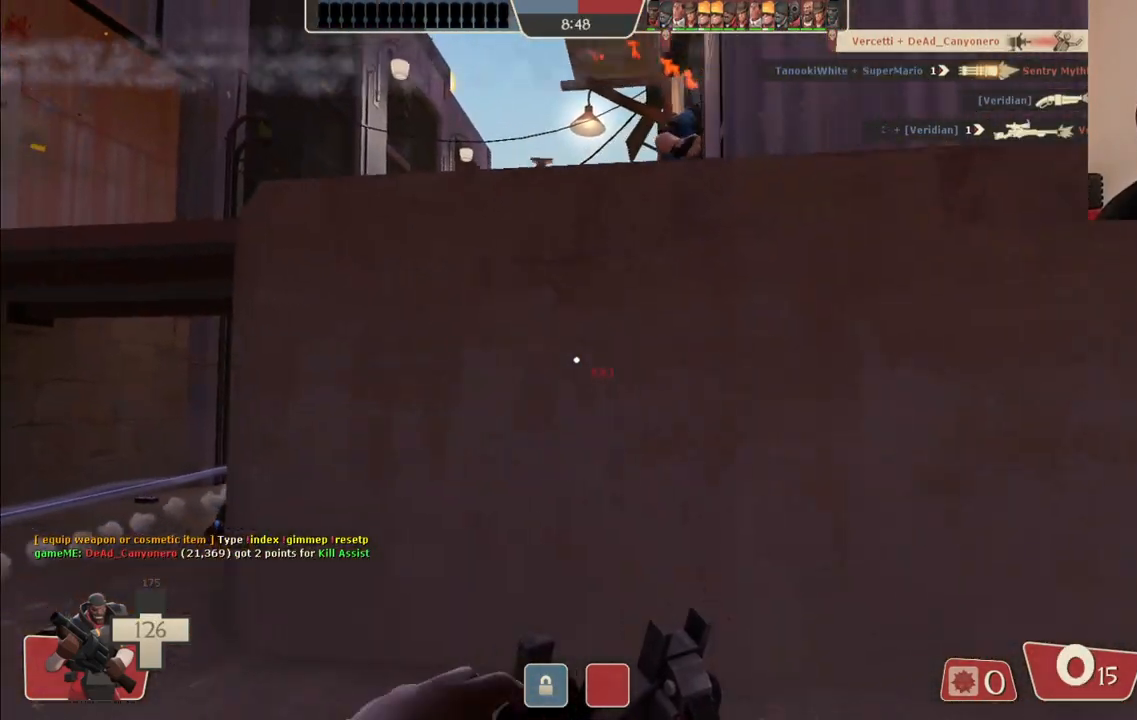
{"buttons": [], "left_stick": "up-left", "right_stick": "center", "events": [[133, "left_stick", "up"], [200, "left_stick", "up-left"]]}
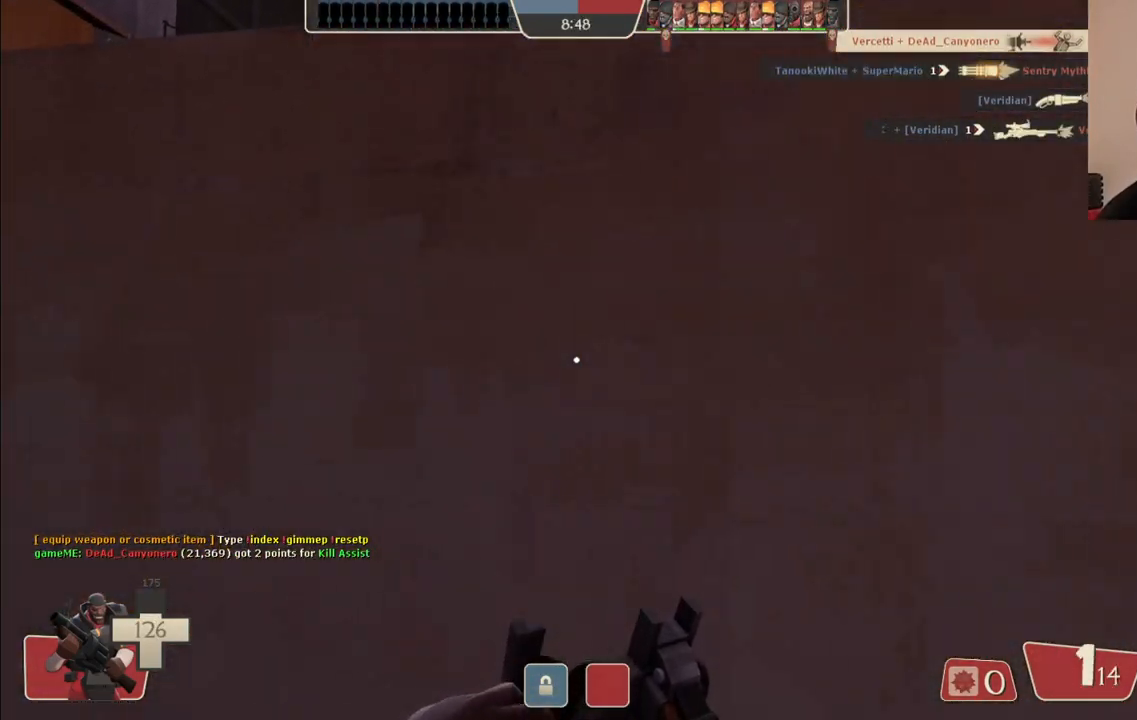
{"buttons": [], "left_stick": "up-left", "right_stick": "center", "events": []}
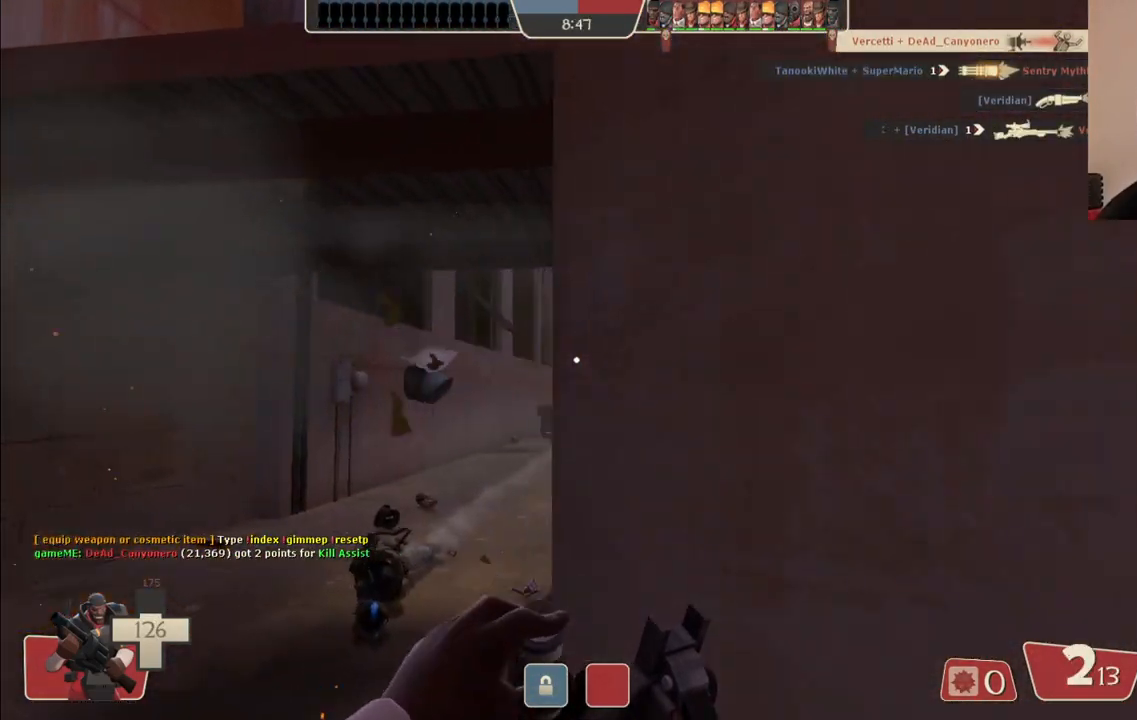
{"buttons": ["R2"], "left_stick": "up-left", "right_stick": "center", "events": [[250, "right_stick", "right"], [350, "right_stick", "center"], [383, "R2", "down"]]}
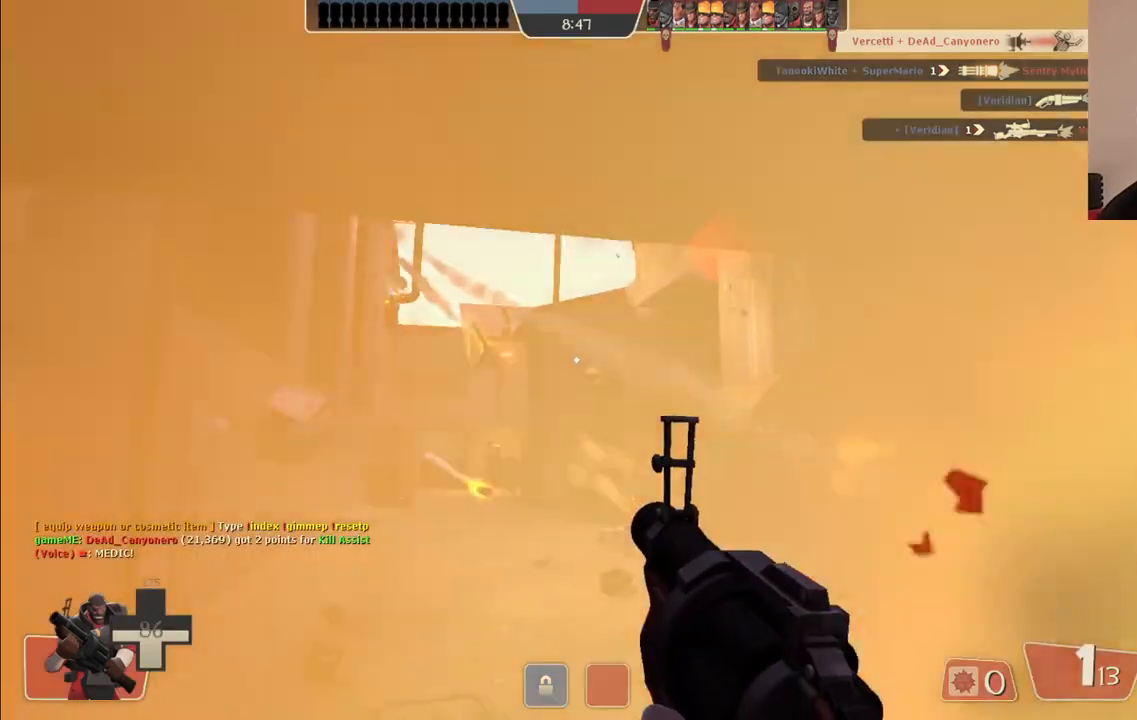
{"buttons": ["R2"], "left_stick": "up-left", "right_stick": "center", "events": []}
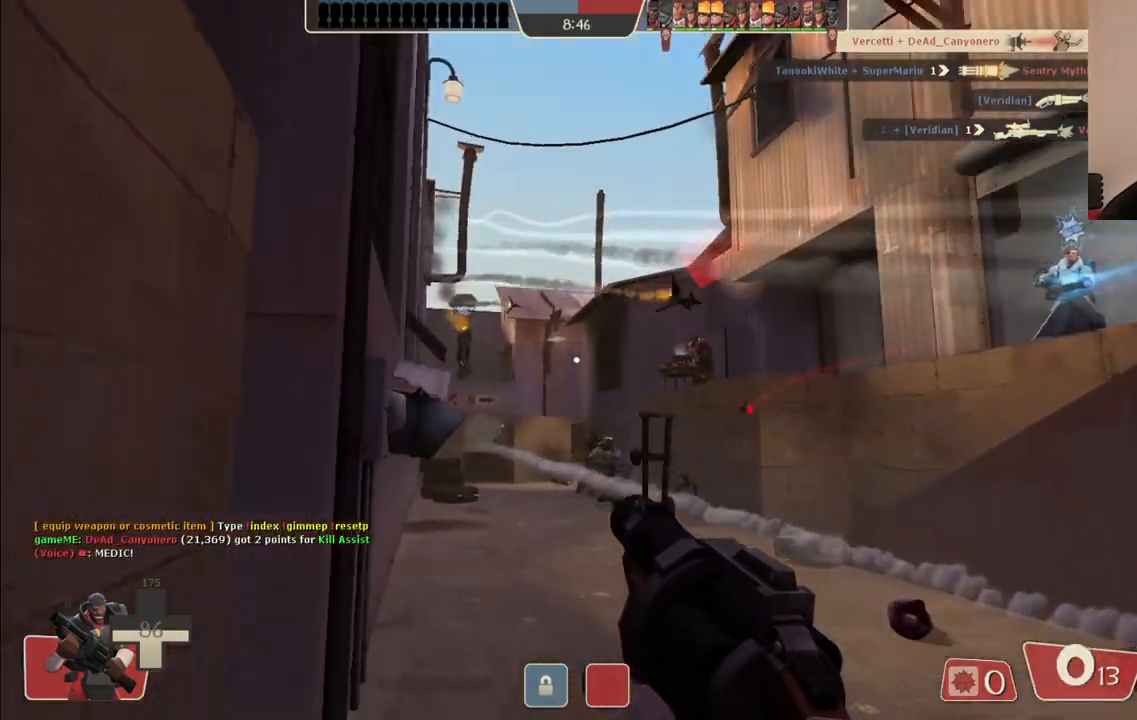
{"buttons": ["R2"], "left_stick": "down-right", "right_stick": "center", "events": [[50, "left_stick", "up-right"], [167, "left_stick", "down"], [400, "left_stick", "down-right"]]}
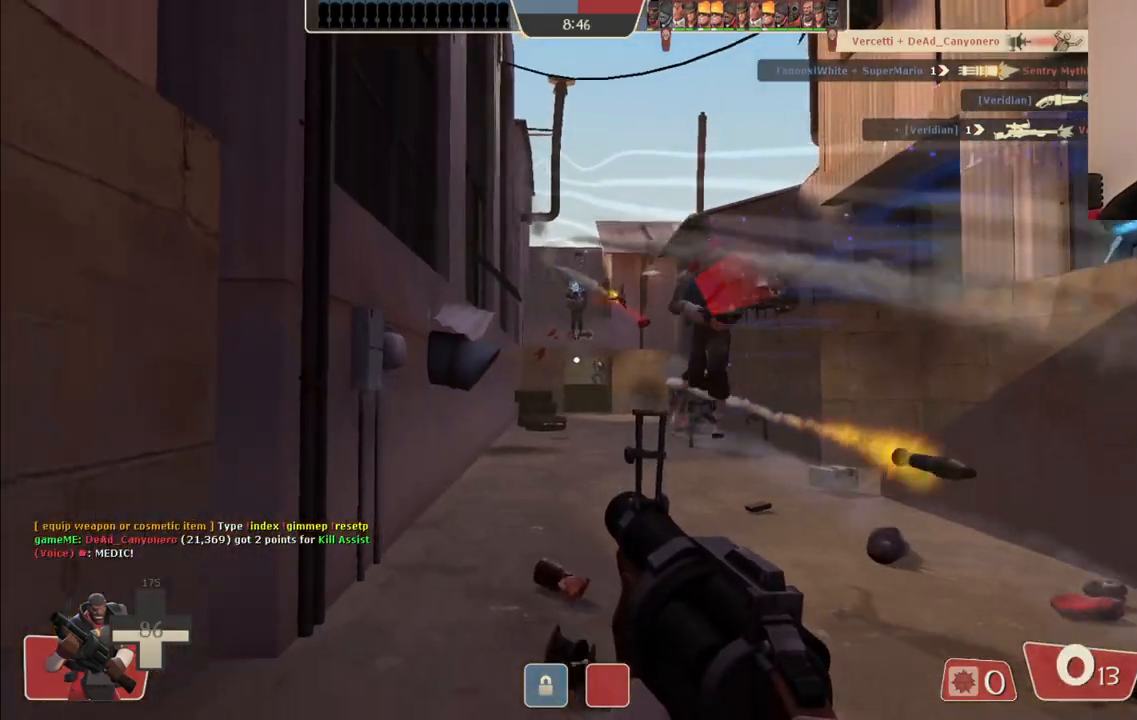
{"buttons": [], "left_stick": "down-right", "right_stick": "center", "events": [[483, "R2", "up"]]}
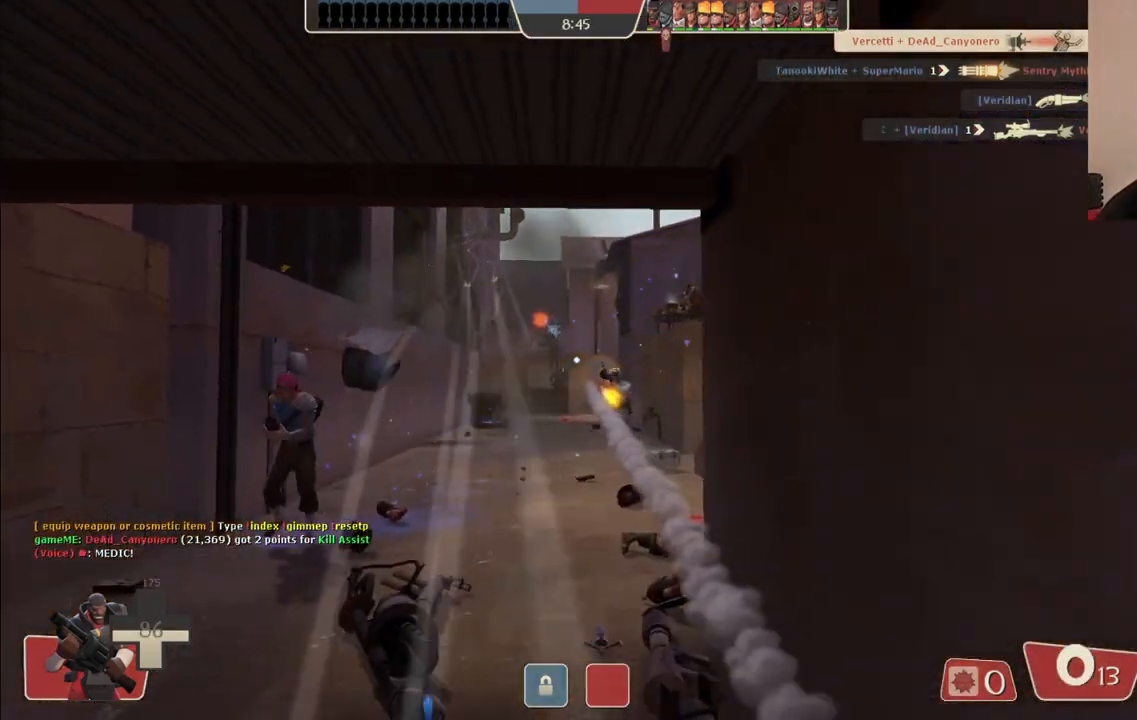
{"buttons": [], "left_stick": "down-right", "right_stick": "center", "events": [[133, "SQUARE", "down"], [200, "SQUARE", "up"], [283, "SQUARE", "down"], [367, "SQUARE", "up"]]}
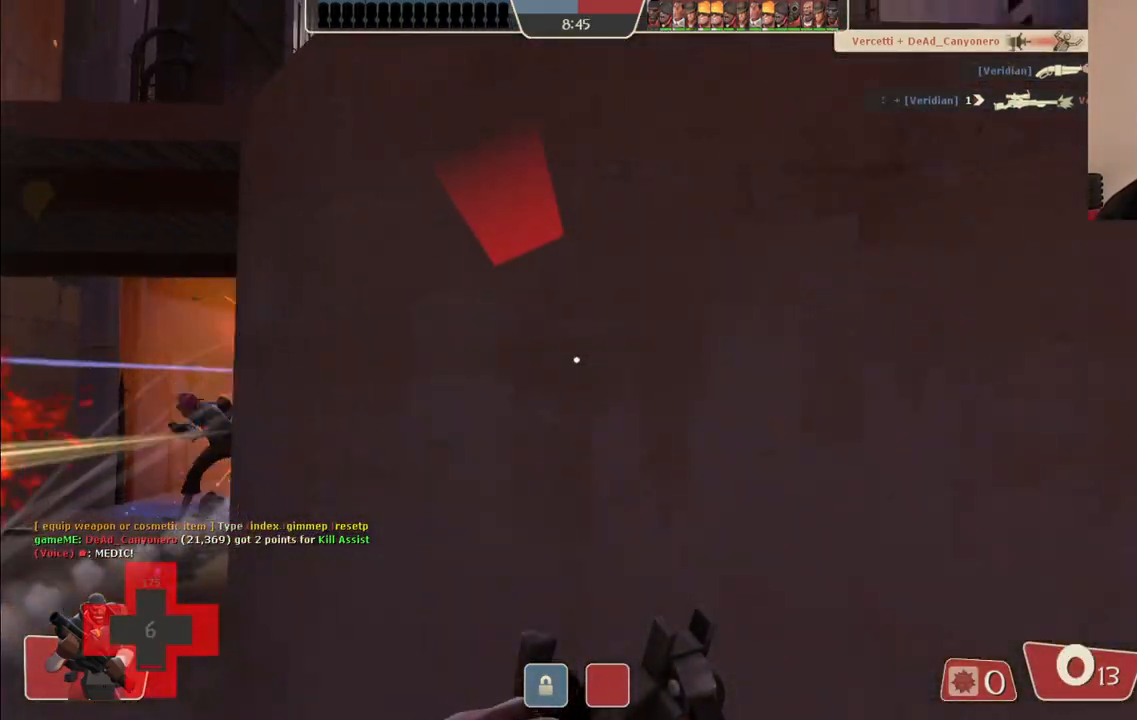
{"buttons": [], "left_stick": "up-left", "right_stick": "center", "events": [[250, "left_stick", "down-left"], [433, "left_stick", "up-left"]]}
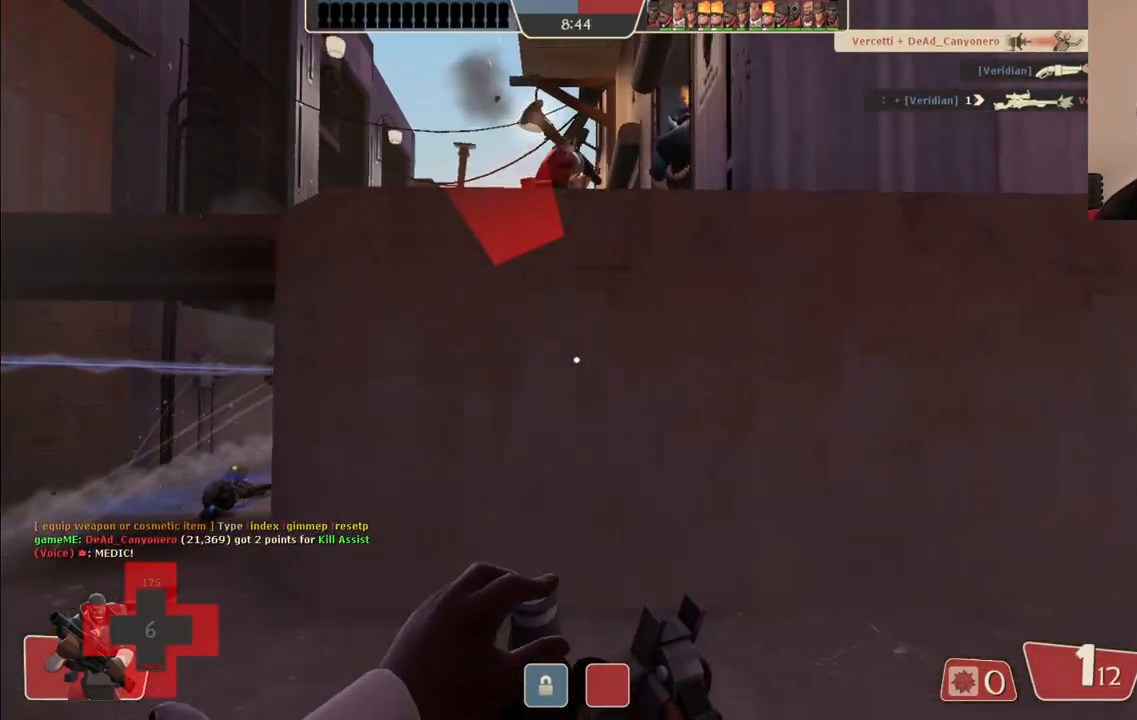
{"buttons": [], "left_stick": "up-right", "right_stick": "right", "events": [[133, "left_stick", "up"], [233, "left_stick", "up-right"], [400, "right_stick", "right"]]}
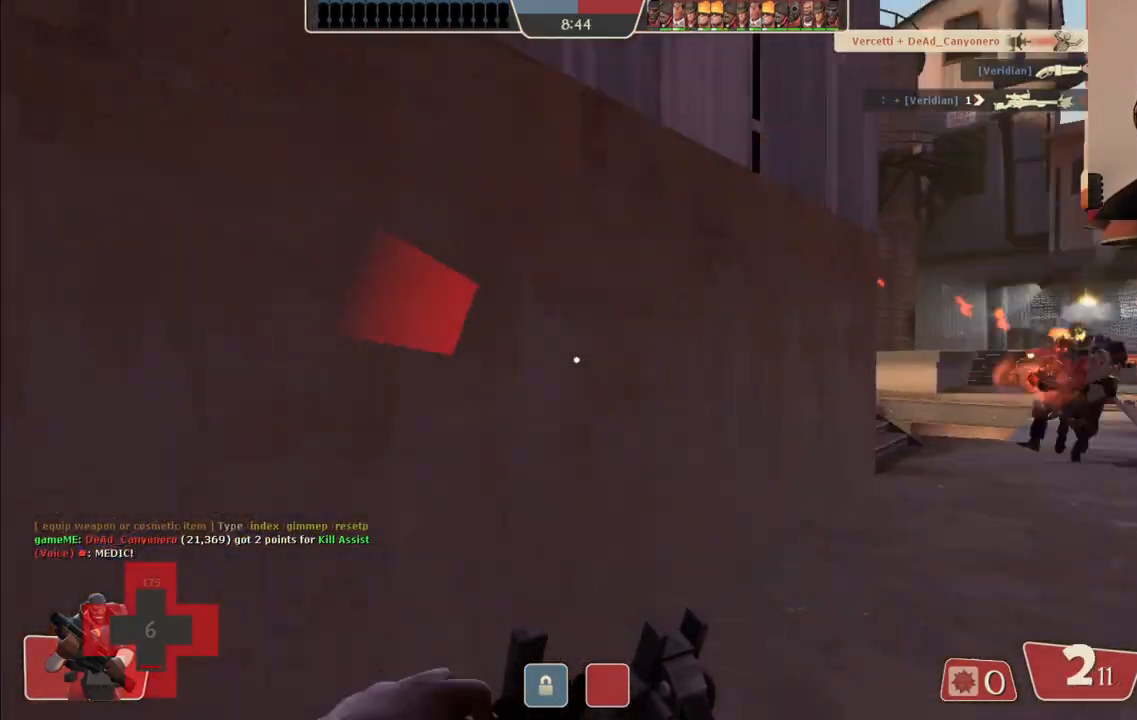
{"buttons": [], "left_stick": "up-right", "right_stick": "center", "events": [[50, "right_stick", "center"]]}
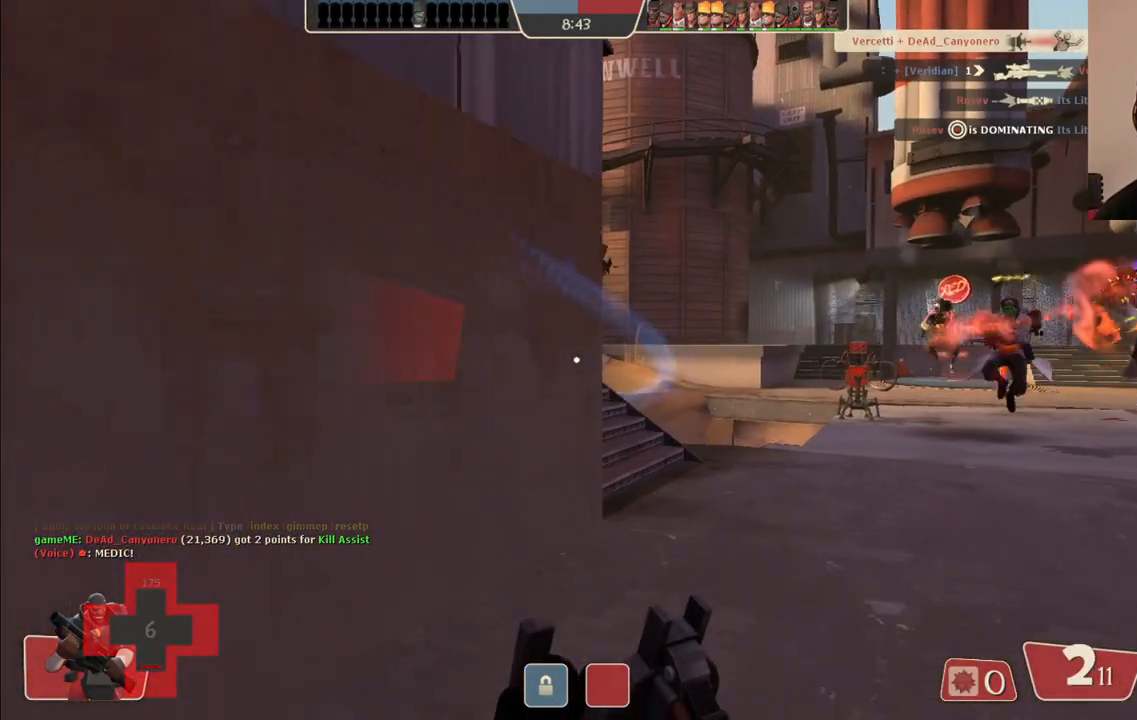
{"buttons": [], "left_stick": "up-right", "right_stick": "center", "events": [[250, "right_stick", "left"], [333, "right_stick", "center"]]}
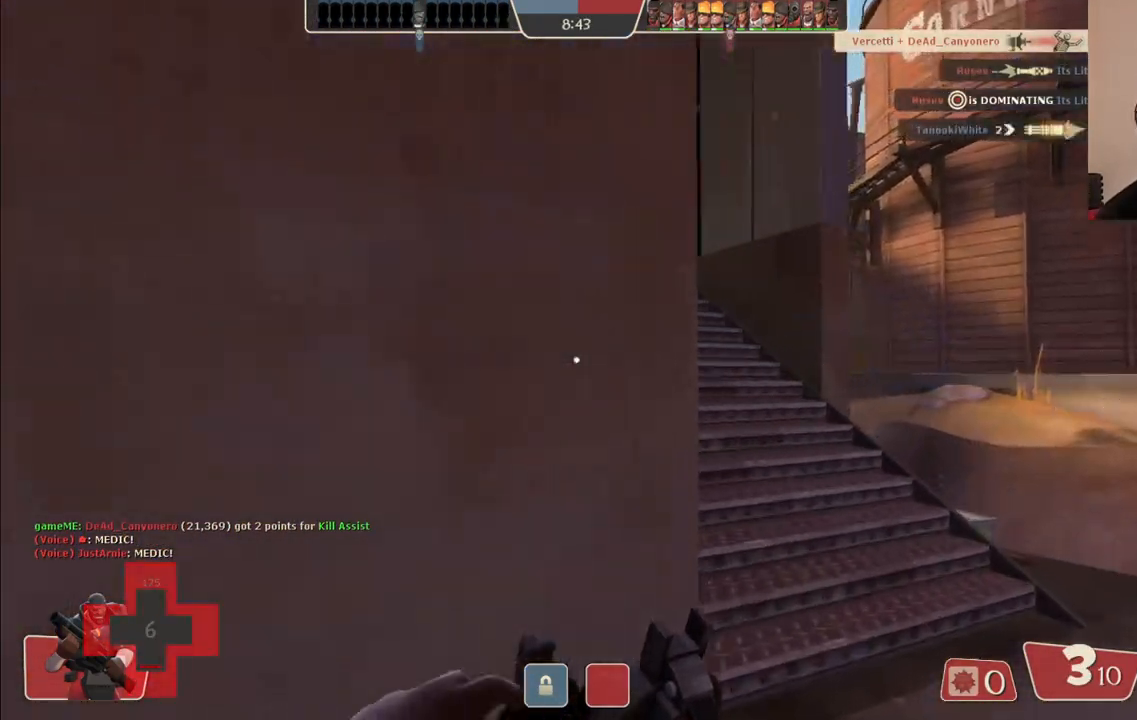
{"buttons": [], "left_stick": "up-right", "right_stick": "center", "events": []}
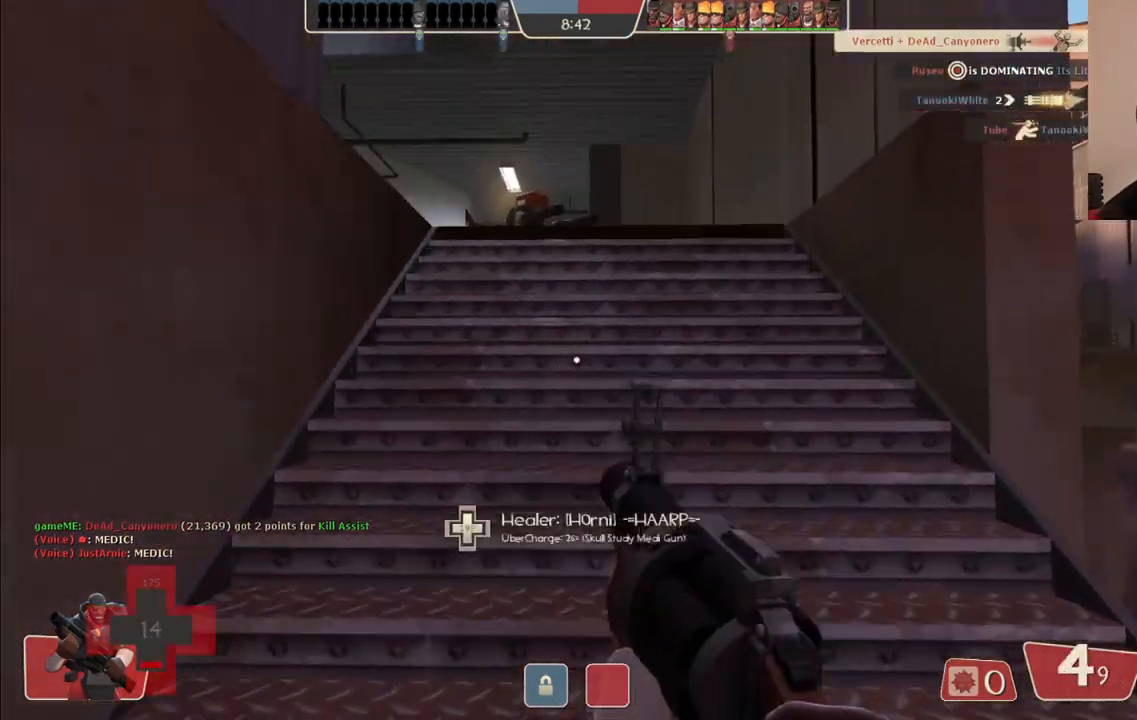
{"buttons": [], "left_stick": "up-right", "right_stick": "left", "events": [[83, "left_stick", "up"], [333, "right_stick", "left"], [433, "left_stick", "up-right"]]}
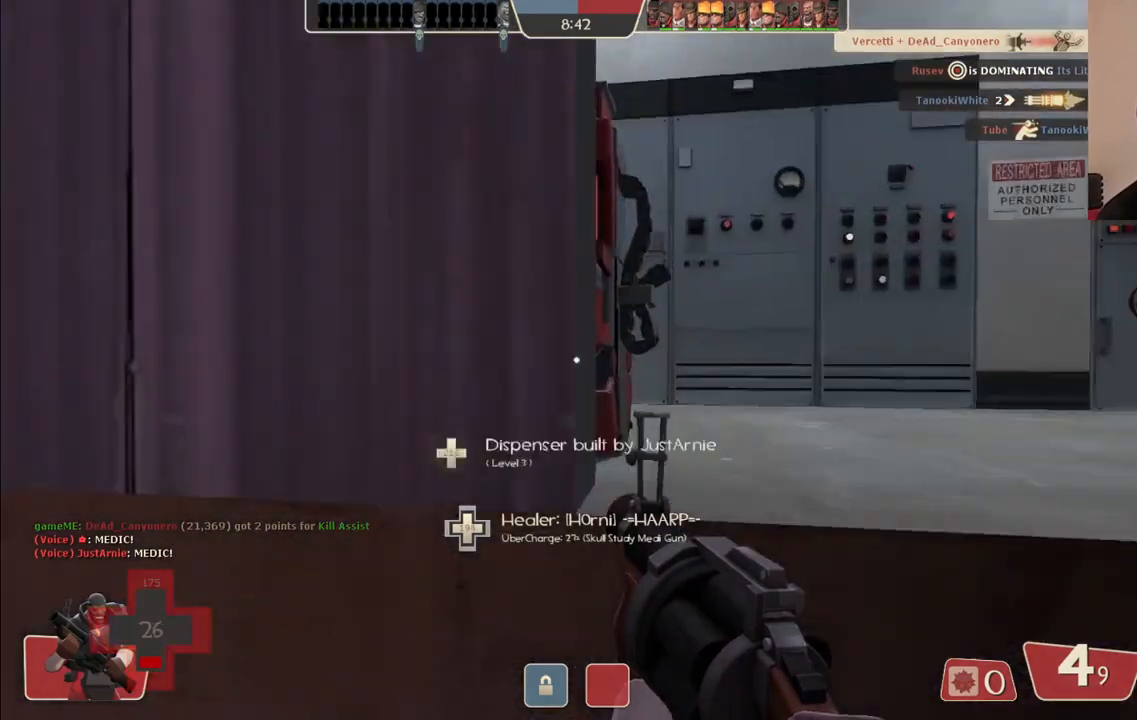
{"buttons": [], "left_stick": "up", "right_stick": "left", "events": [[50, "right_stick", "center"], [183, "right_stick", "left"], [350, "right_stick", "center"], [467, "left_stick", "up"], [500, "right_stick", "left"]]}